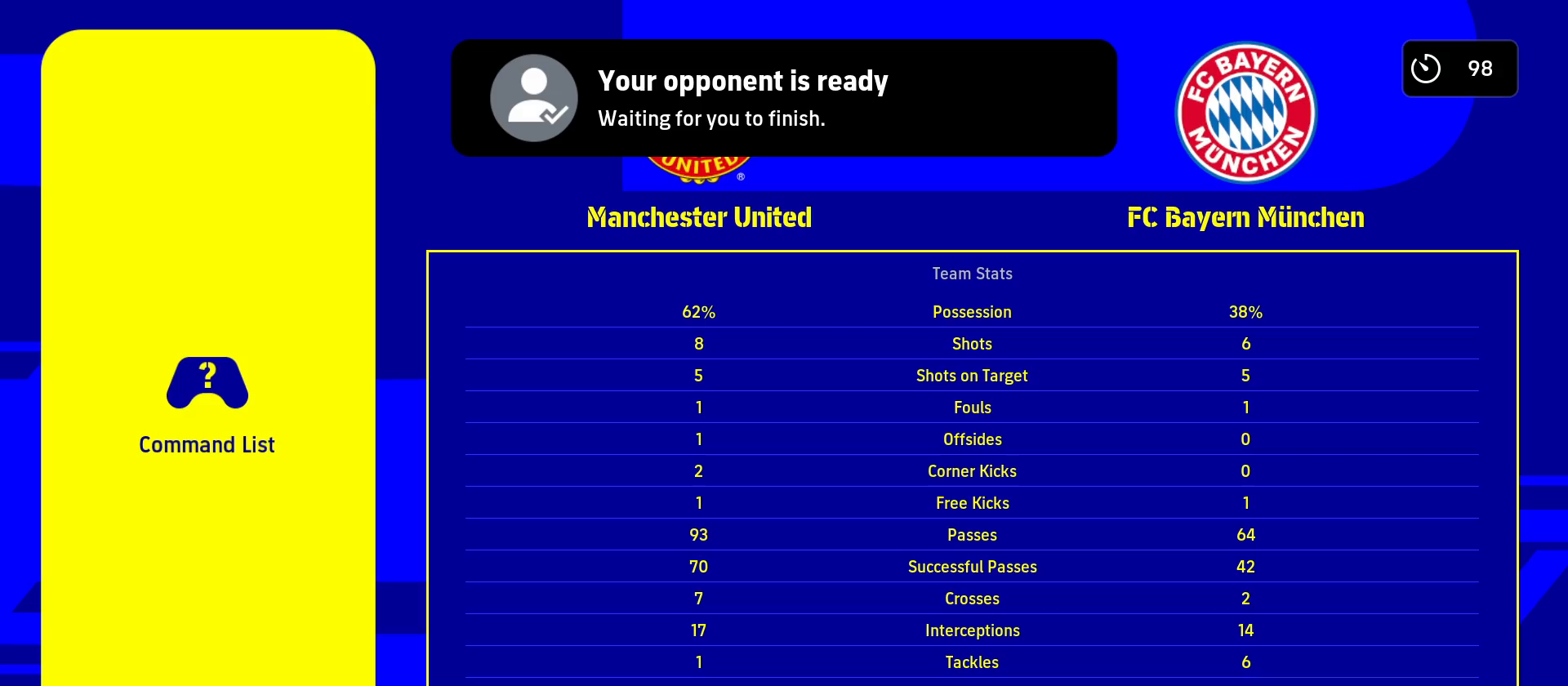
Gameplay with a controller (PlayStation layout); each line is a JSON object with the inputs held at the frame after it. "events" lists button and stick changes between this image and that frame as [ms after this image, input, new state], when the widget could be followed in between.
{"buttons": [], "left_stick": "center", "right_stick": "center", "events": [[267, "CIRCLE", "down"], [383, "CIRCLE", "up"]]}
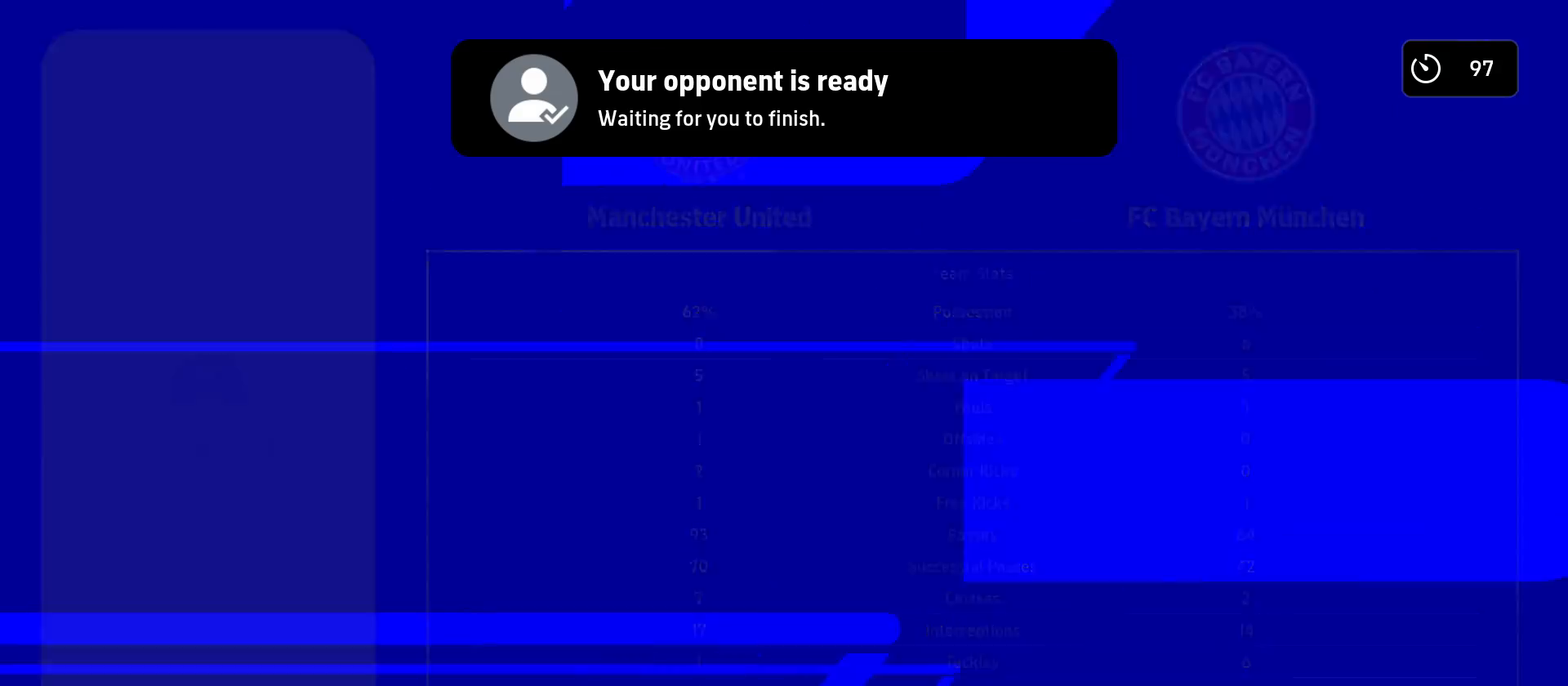
{"buttons": [], "left_stick": "center", "right_stick": "center", "events": []}
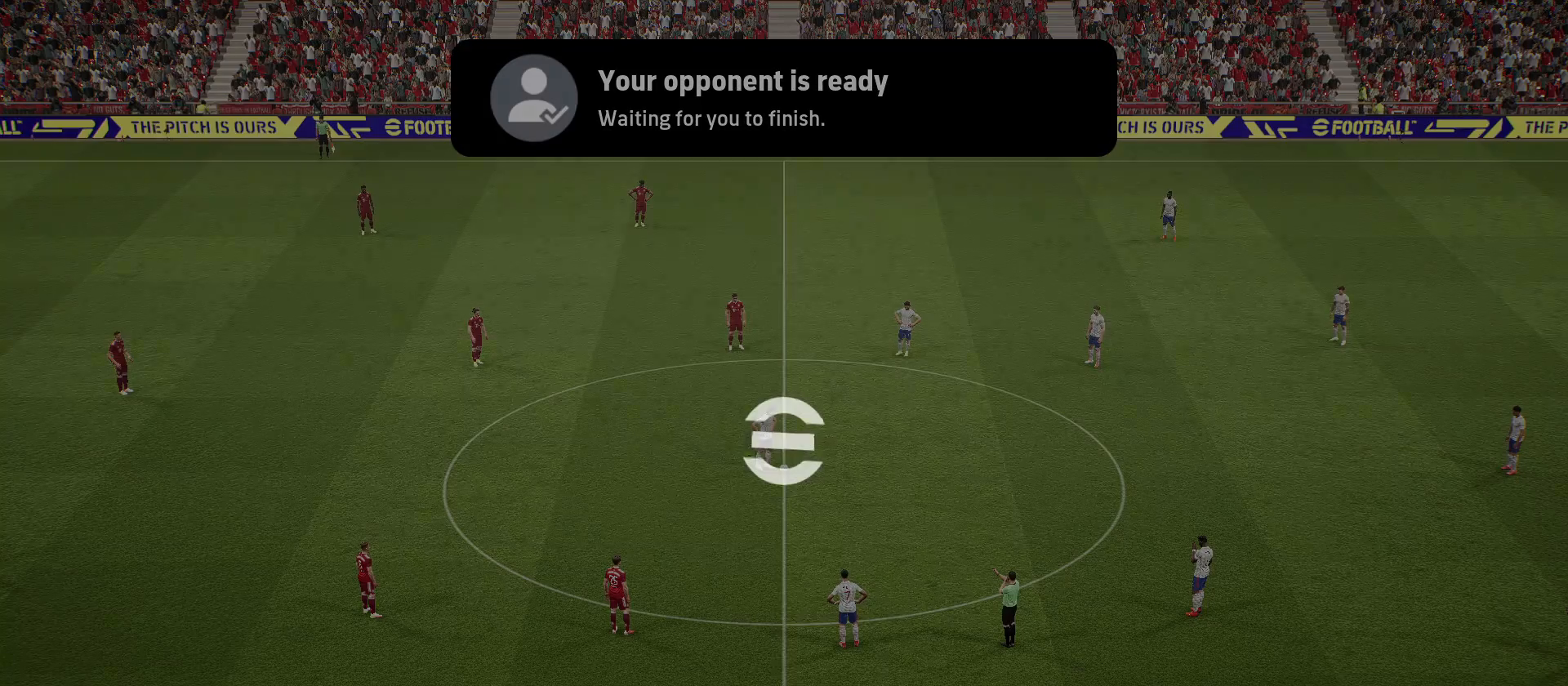
{"buttons": [], "left_stick": "right", "right_stick": "center", "events": [[467, "left_stick", "right"]]}
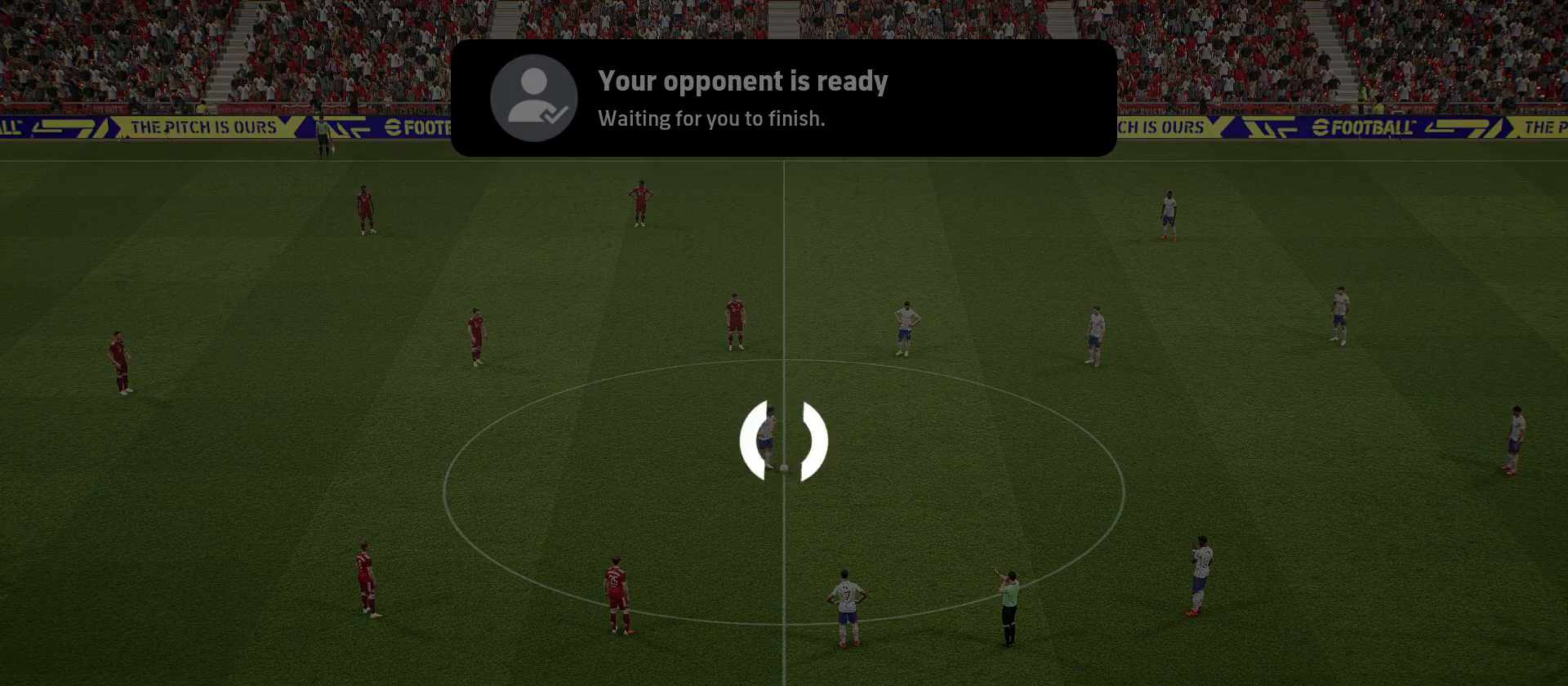
{"buttons": [], "left_stick": "right", "right_stick": "center", "events": []}
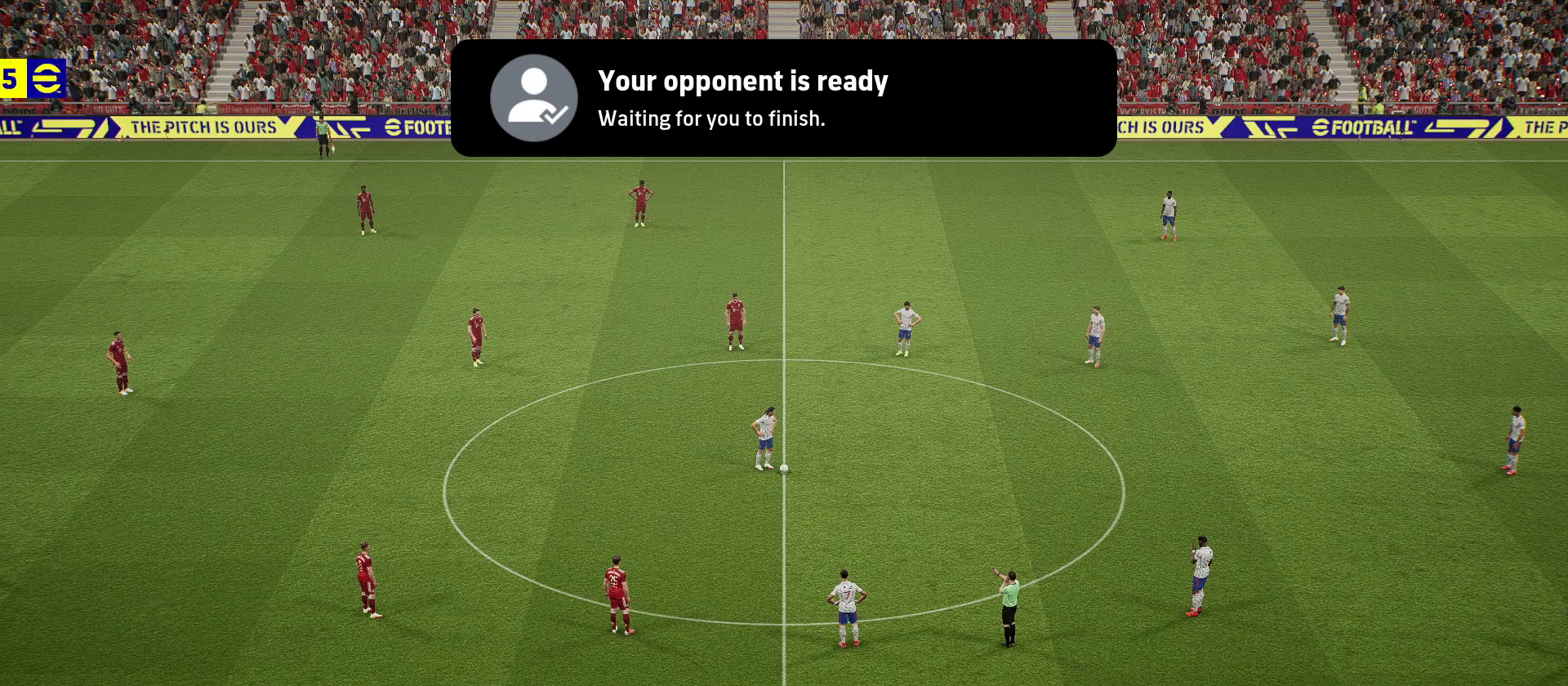
{"buttons": [], "left_stick": "center", "right_stick": "center", "events": [[500, "left_stick", "center"]]}
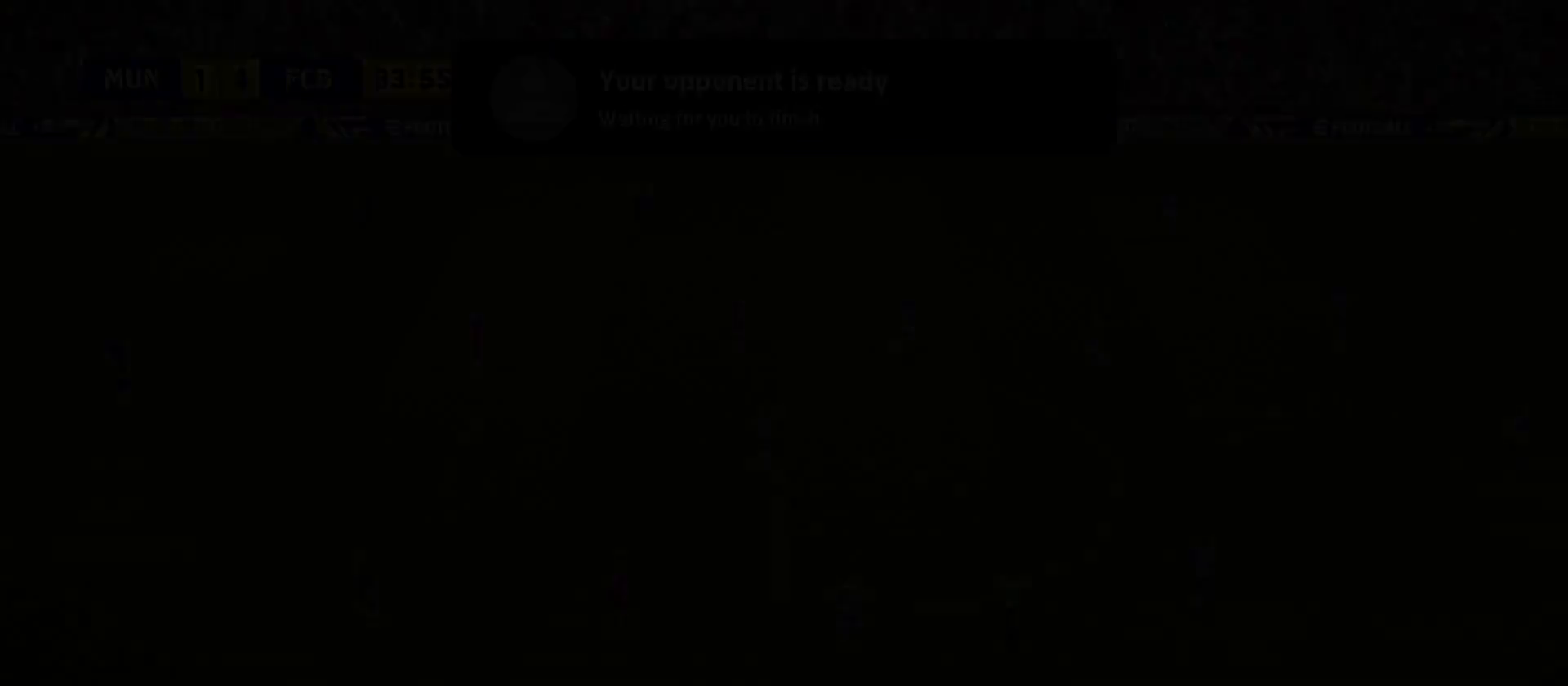
{"buttons": [], "left_stick": "center", "right_stick": "center", "events": []}
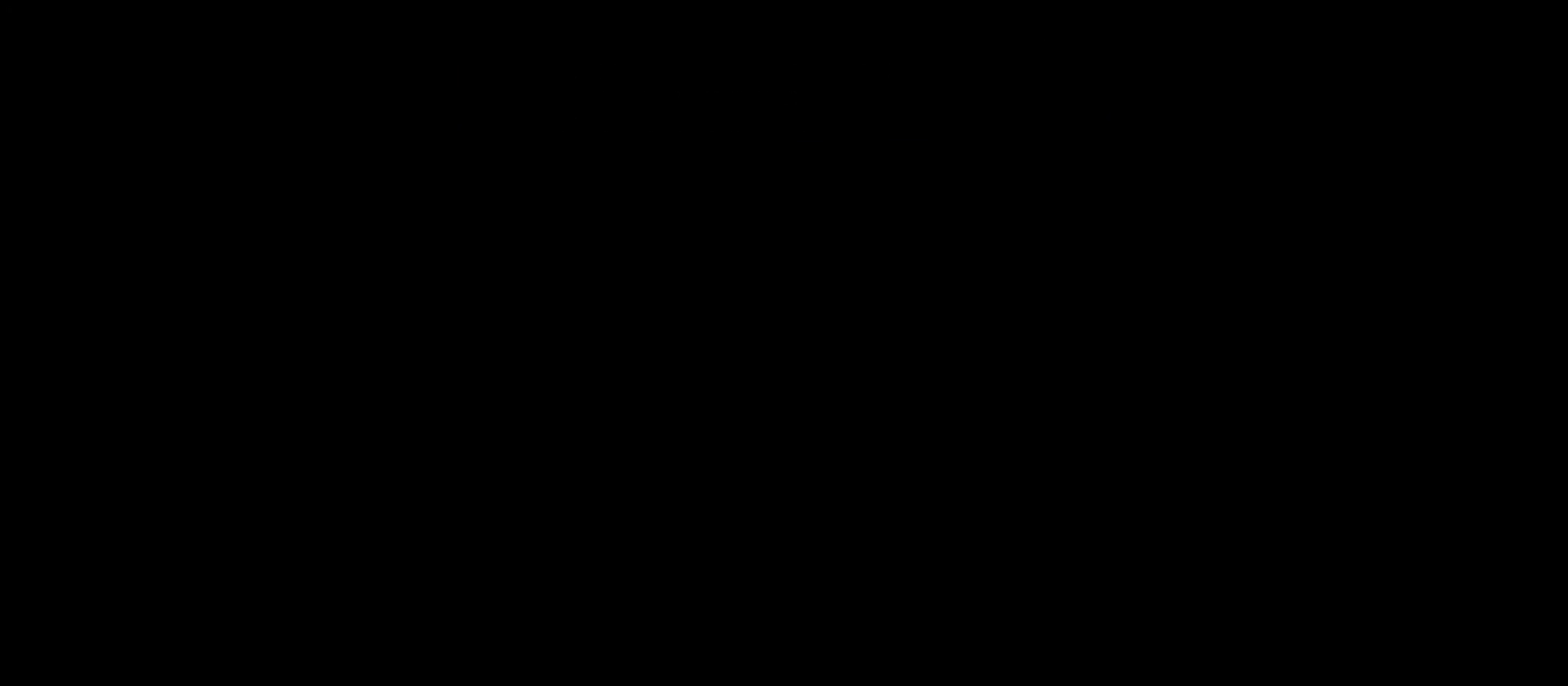
{"buttons": [], "left_stick": "center", "right_stick": "center", "events": []}
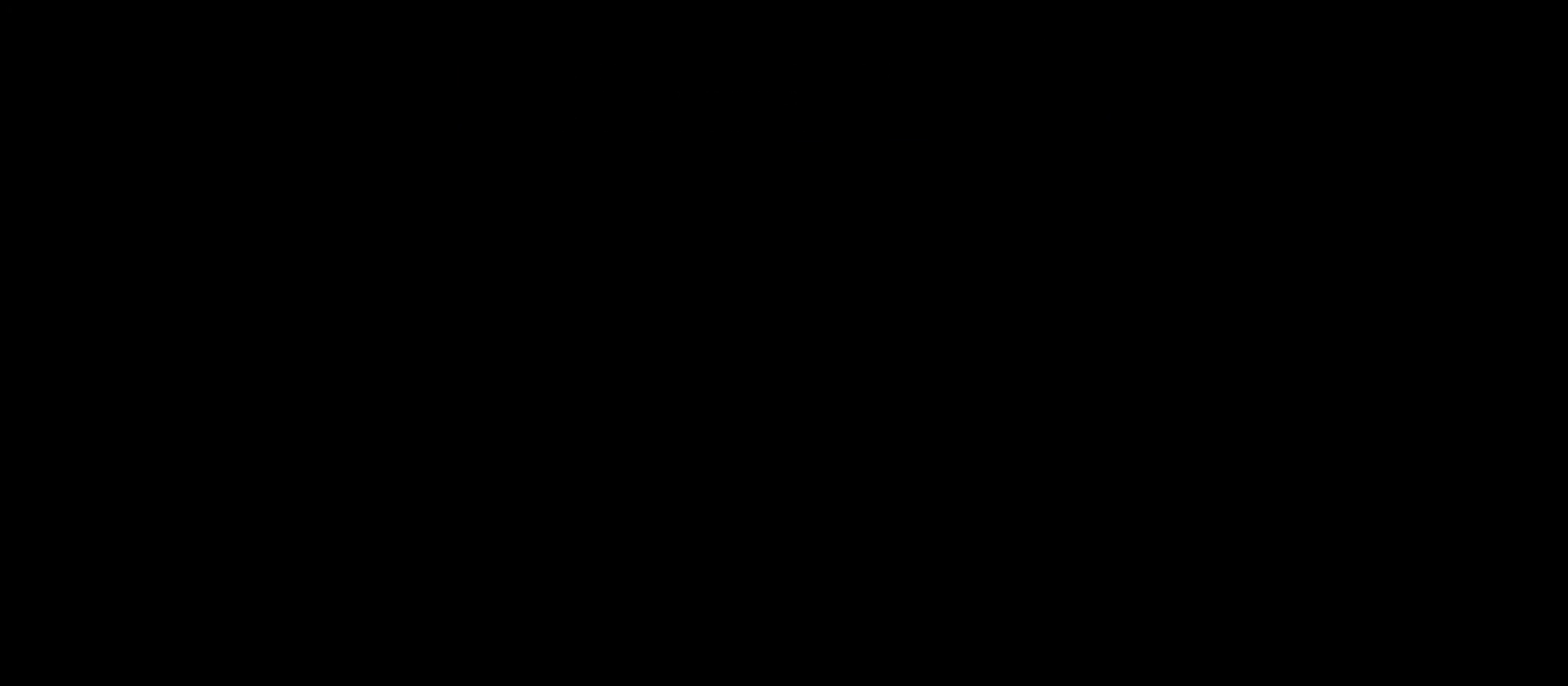
{"buttons": [], "left_stick": "center", "right_stick": "center", "events": []}
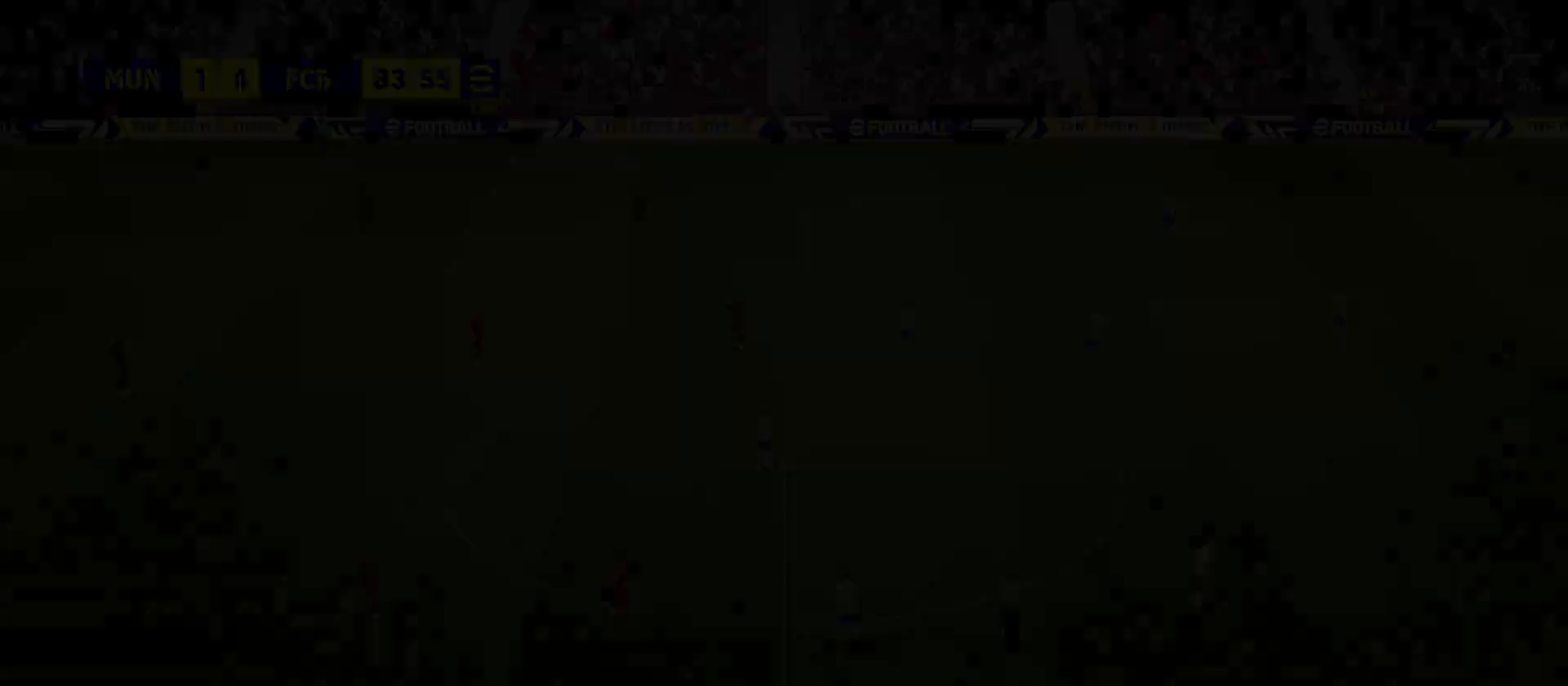
{"buttons": ["R2"], "left_stick": "right", "right_stick": "center", "events": [[33, "R2", "down"], [33, "left_stick", "right"]]}
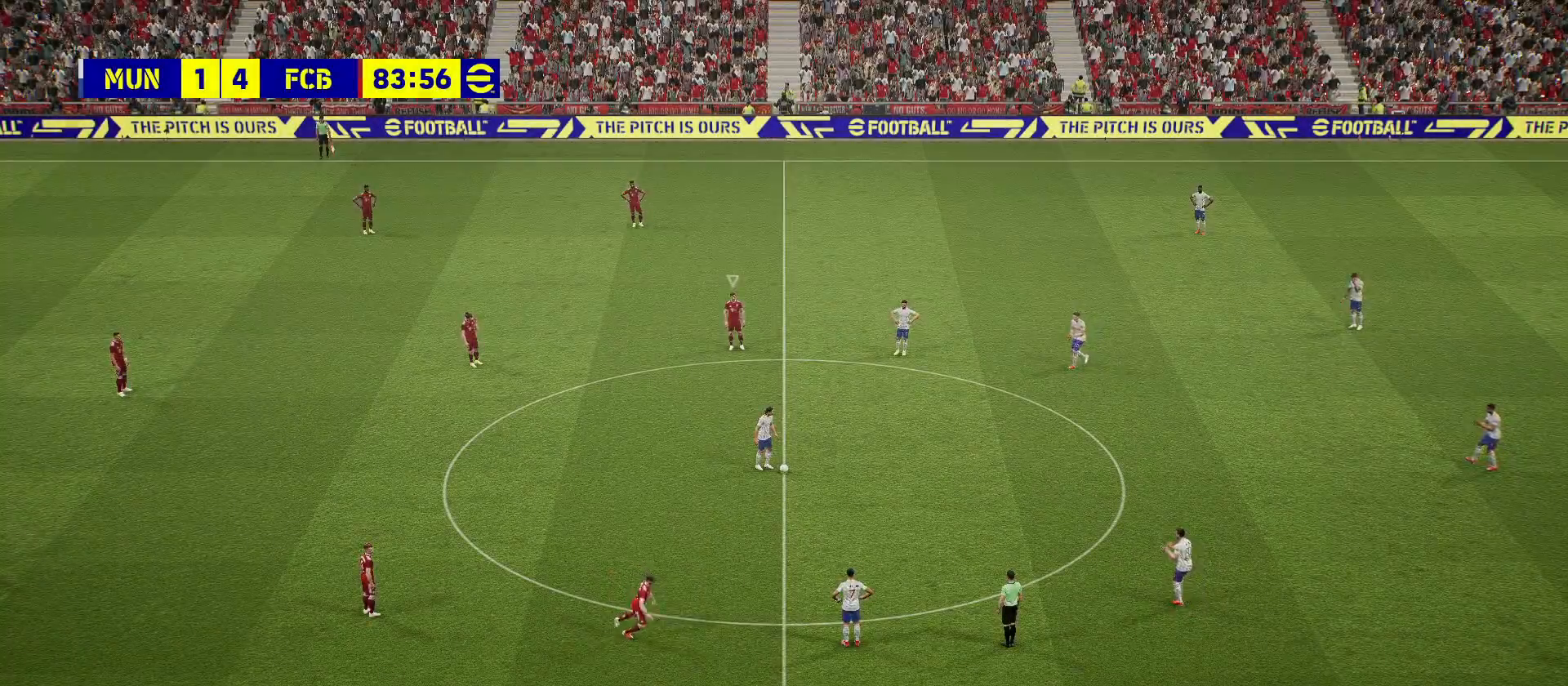
{"buttons": [], "left_stick": "center", "right_stick": "center", "events": [[300, "R2", "up"], [417, "left_stick", "center"]]}
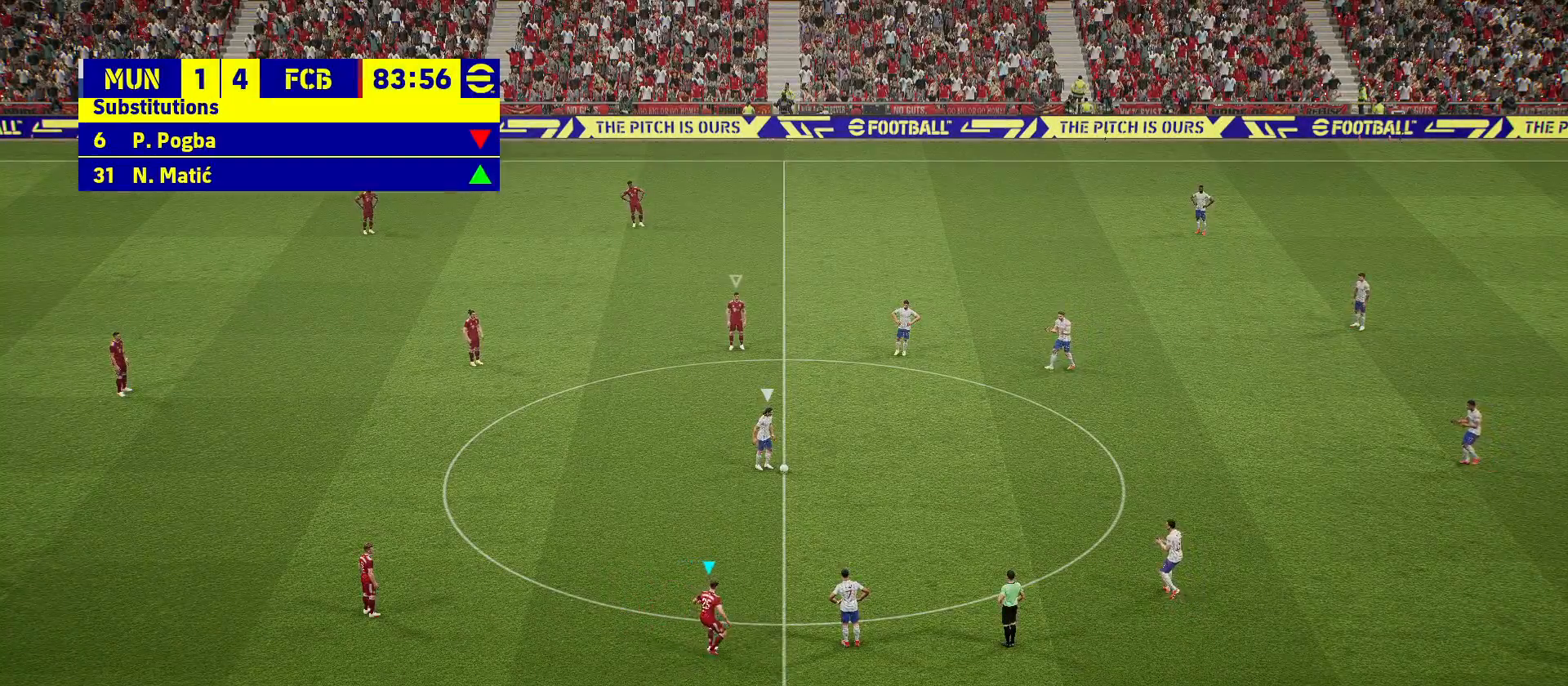
{"buttons": [], "left_stick": "center", "right_stick": "center", "events": [[117, "L1", "down"], [300, "L1", "up"]]}
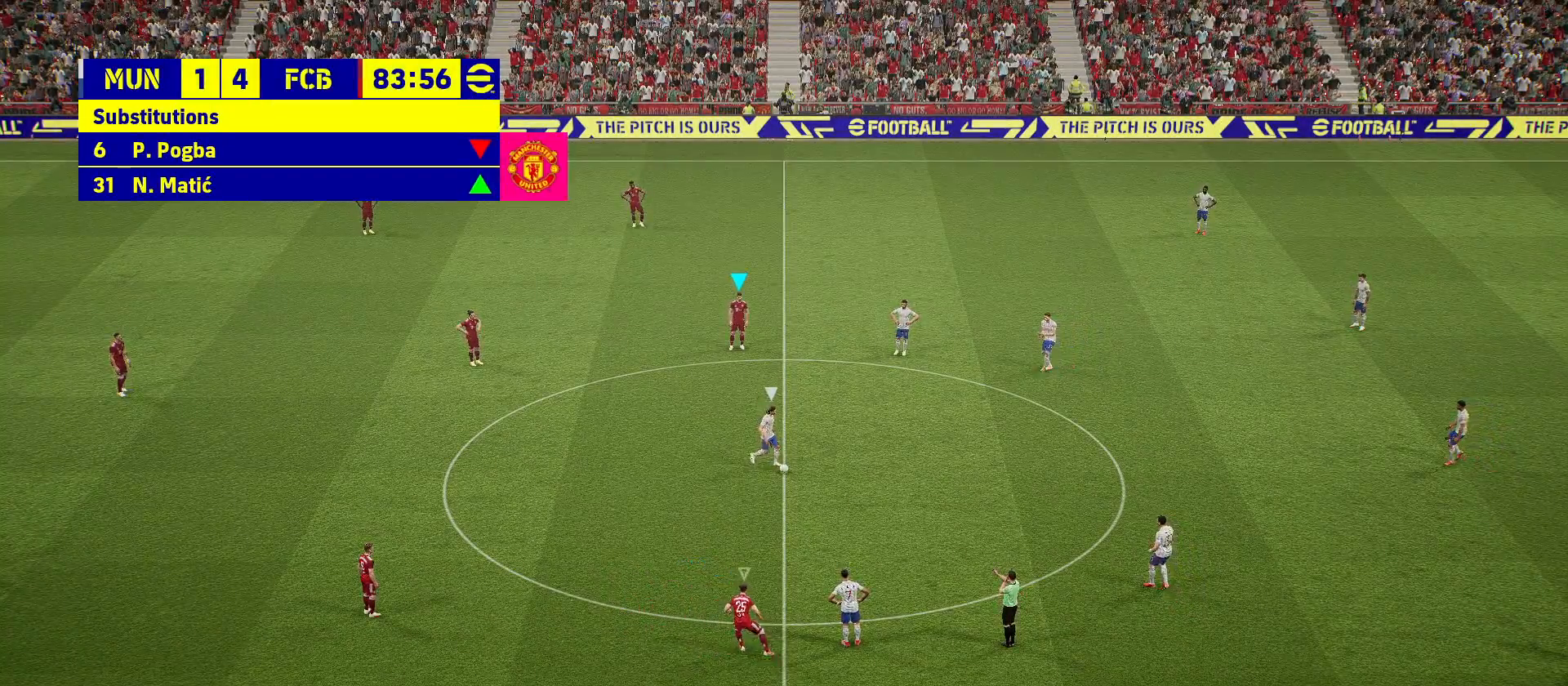
{"buttons": ["R1", "R2"], "left_stick": "right", "right_stick": "center", "events": [[117, "left_stick", "right"], [283, "R2", "down"], [317, "R1", "down"]]}
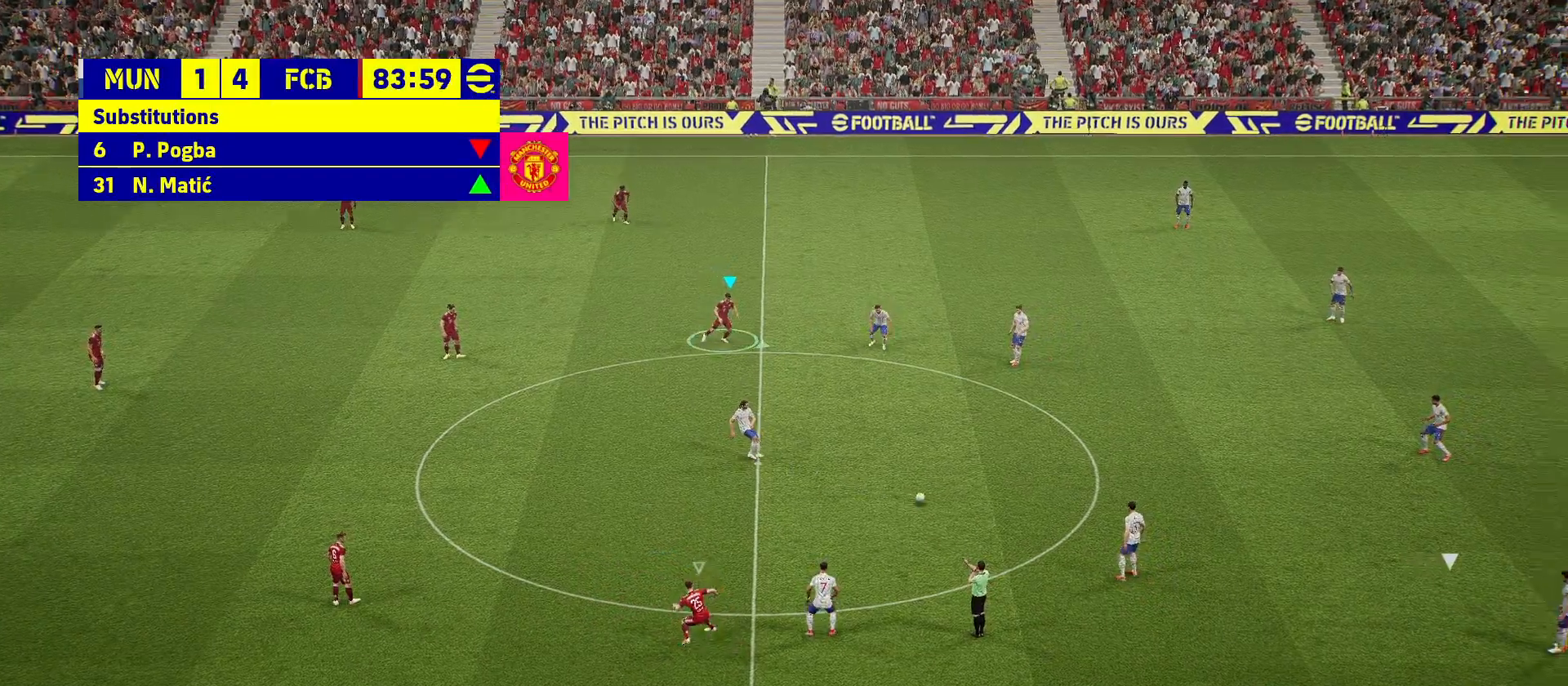
{"buttons": ["L1"], "left_stick": "right", "right_stick": "center", "events": [[300, "R1", "up"], [333, "L1", "down"], [350, "R2", "up"]]}
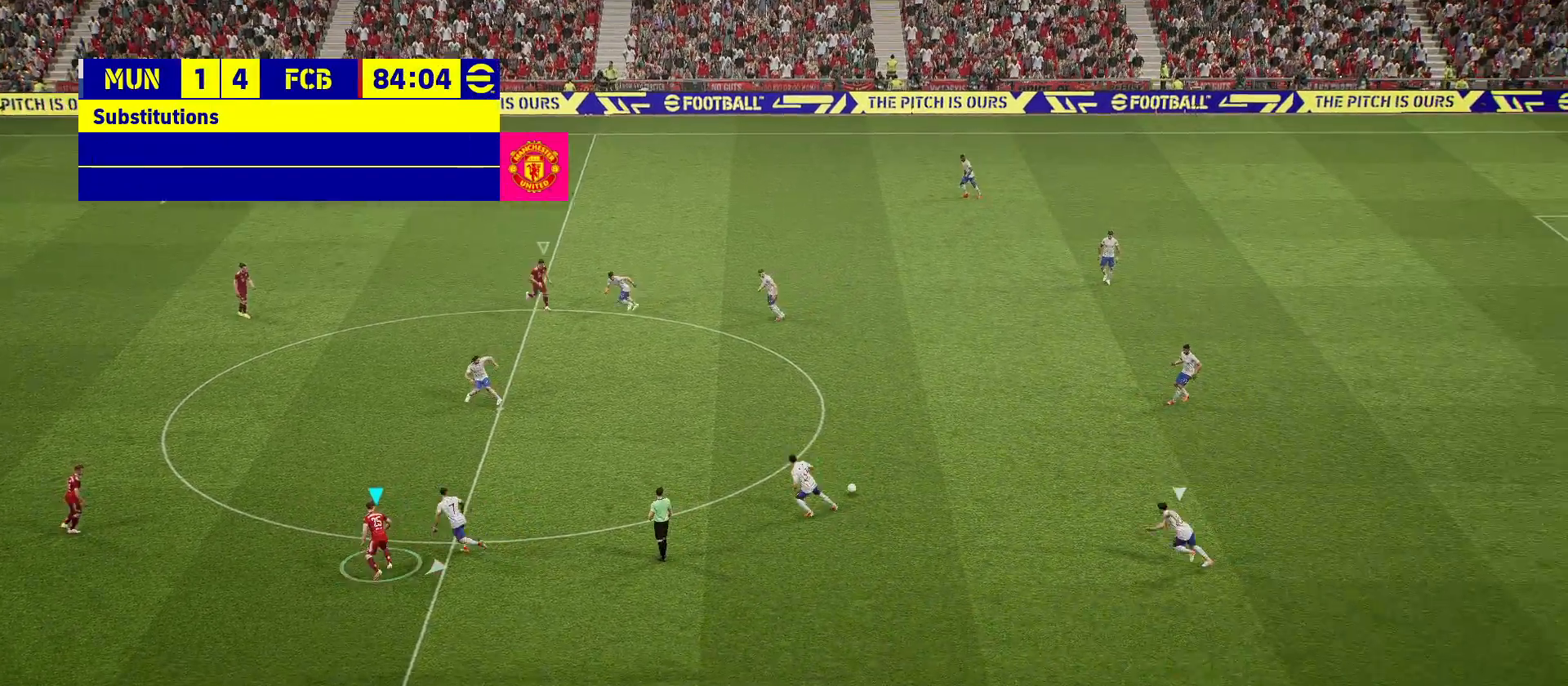
{"buttons": ["R2"], "left_stick": "right", "right_stick": "center", "events": [[17, "L1", "up"], [300, "R2", "down"]]}
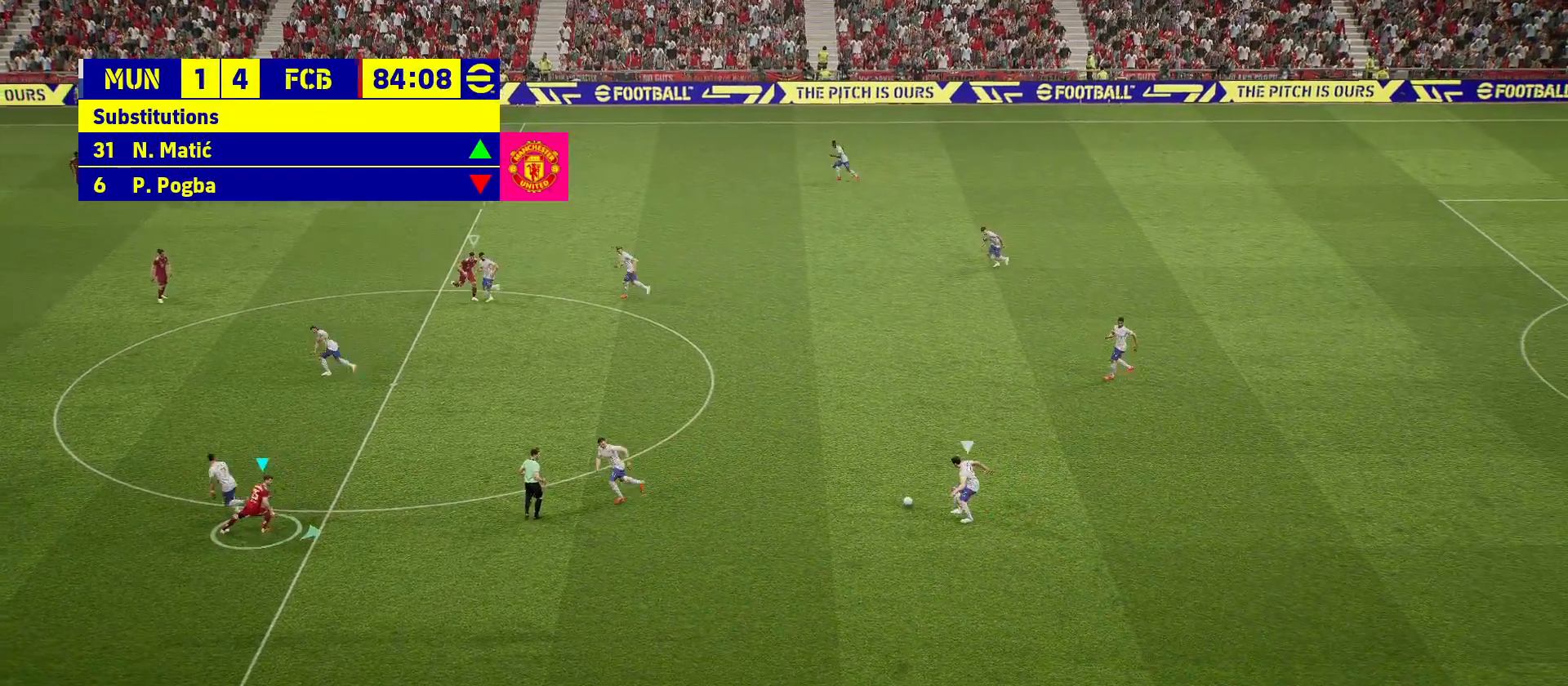
{"buttons": [], "left_stick": "center", "right_stick": "center", "events": [[183, "R2", "up"], [333, "left_stick", "center"]]}
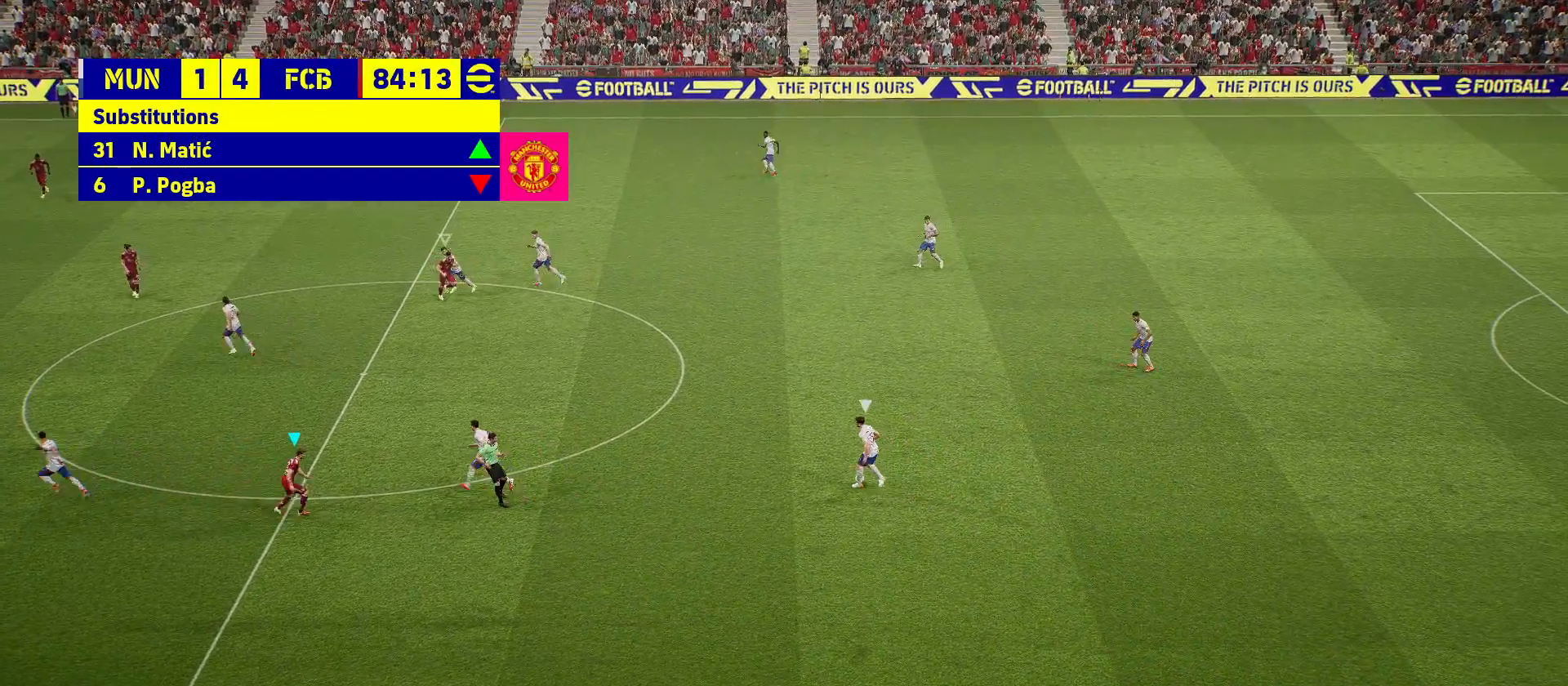
{"buttons": ["R2"], "left_stick": "up-left", "right_stick": "center", "events": [[100, "left_stick", "up-left"], [150, "R2", "down"]]}
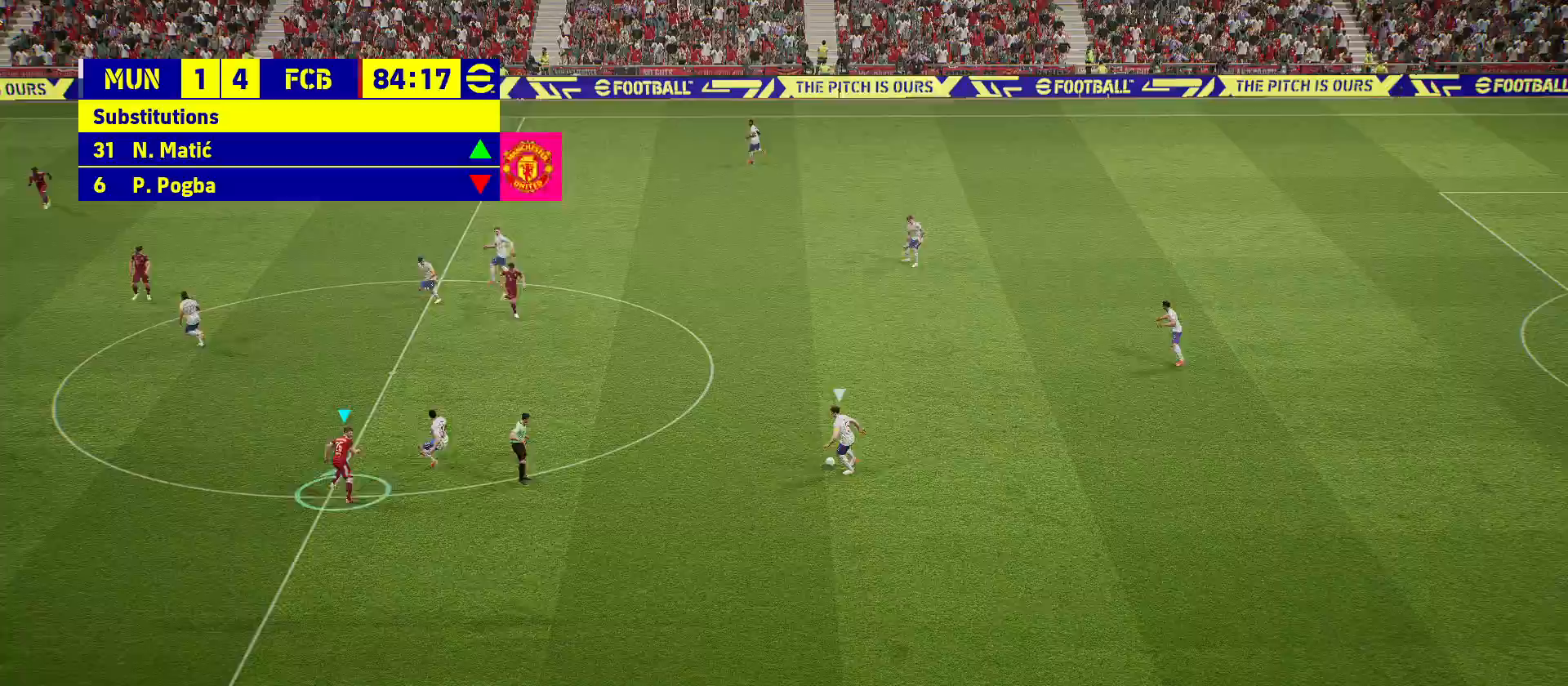
{"buttons": [], "left_stick": "left", "right_stick": "center", "events": [[433, "R2", "up"], [450, "left_stick", "left"]]}
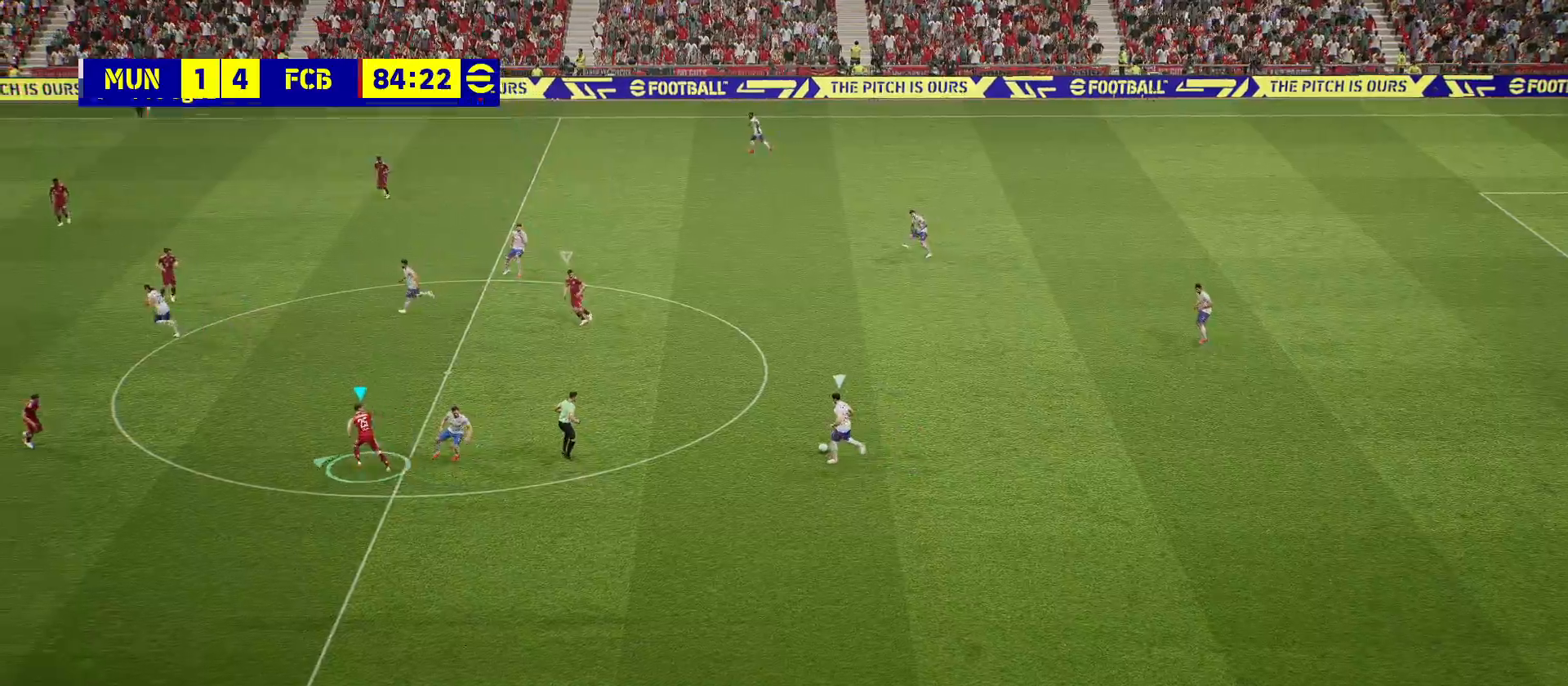
{"buttons": ["R1", "R2"], "left_stick": "left", "right_stick": "center", "events": [[267, "R2", "down"], [333, "L1", "down"], [333, "R1", "down"], [467, "L1", "up"]]}
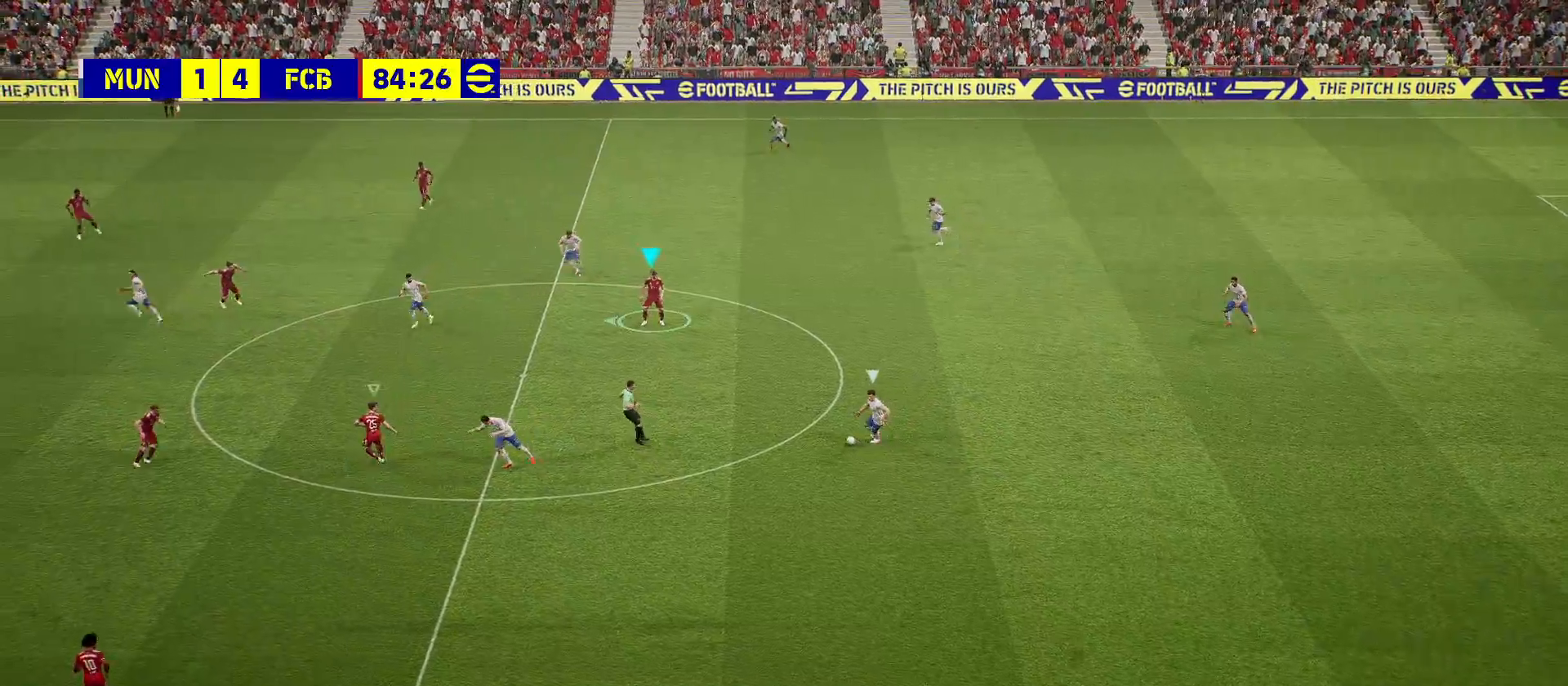
{"buttons": ["R1", "R2"], "left_stick": "left", "right_stick": "center", "events": []}
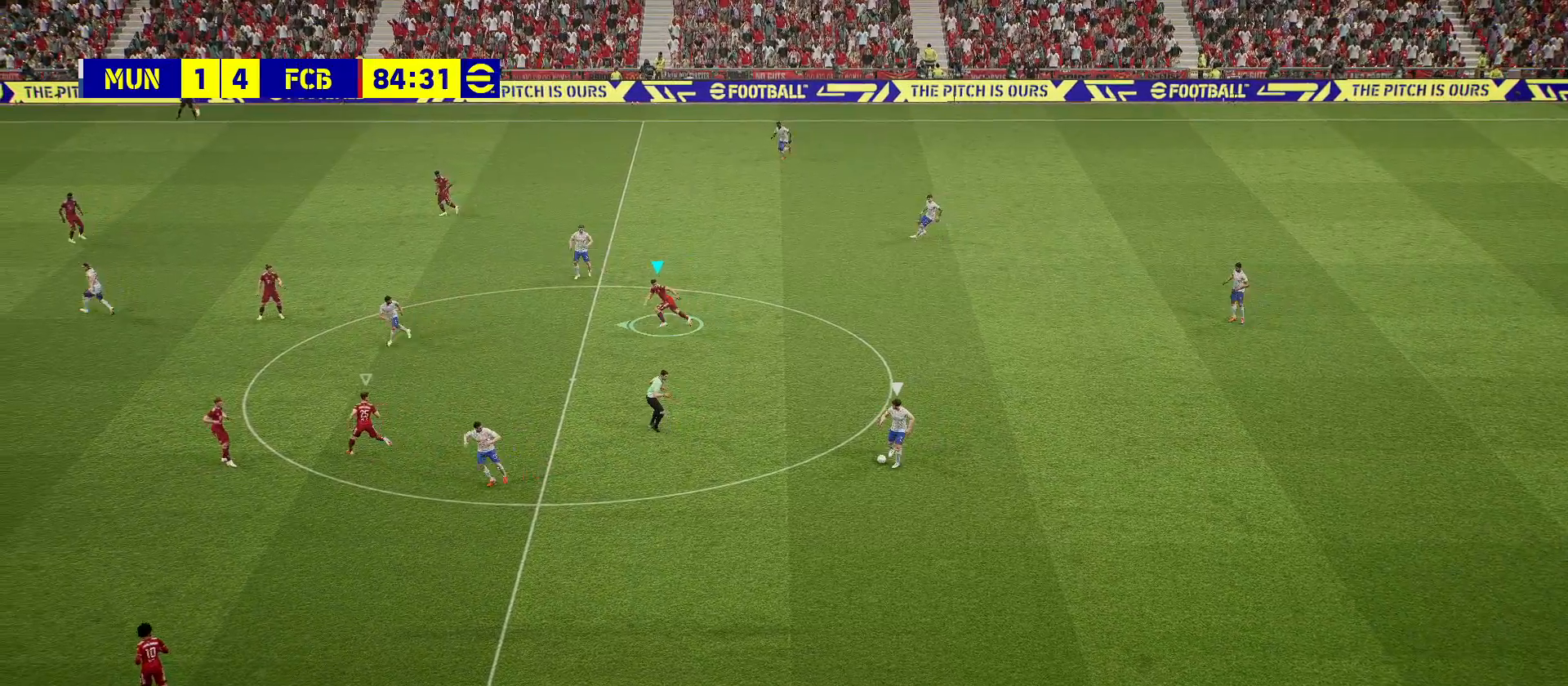
{"buttons": [], "left_stick": "left", "right_stick": "center", "events": [[67, "R1", "up"], [233, "R2", "up"], [283, "L1", "down"], [367, "L1", "up"]]}
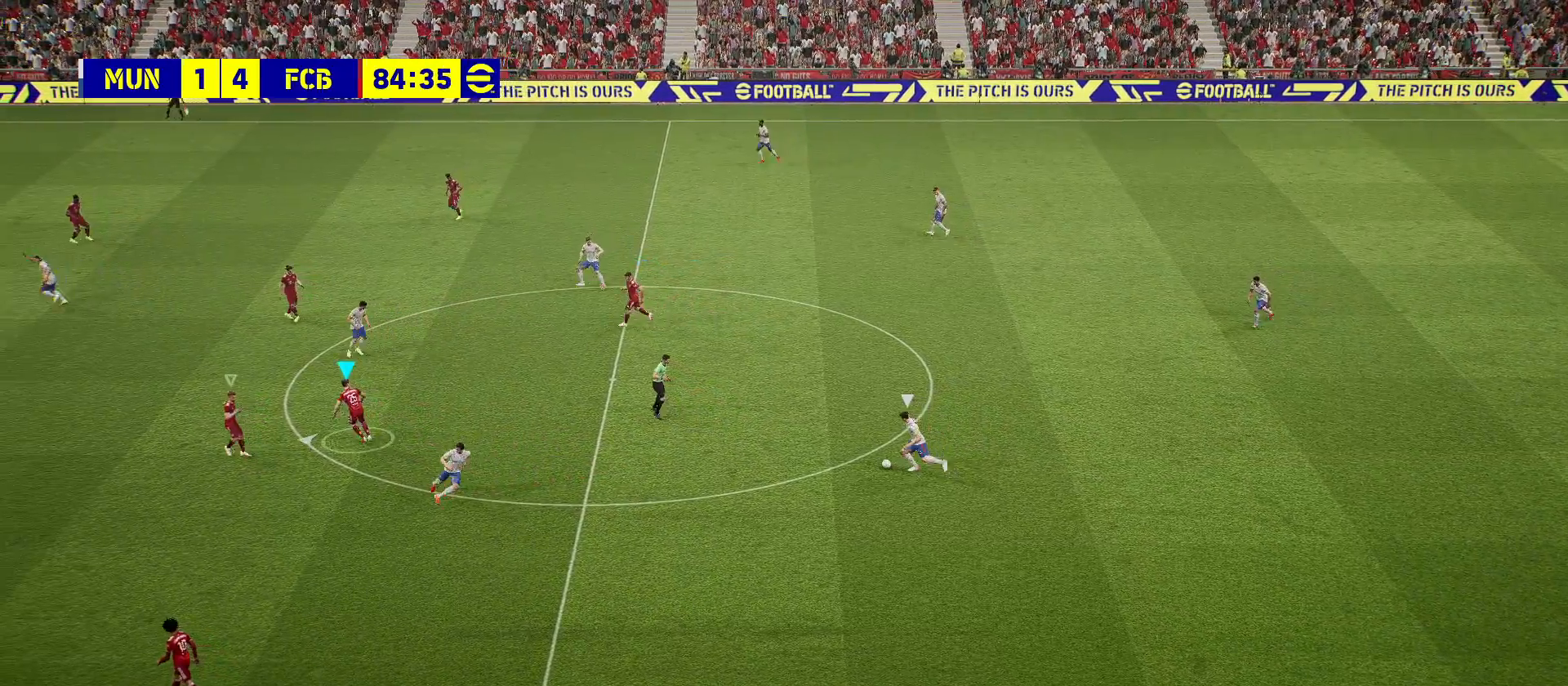
{"buttons": [], "left_stick": "down-left", "right_stick": "center", "events": [[233, "left_stick", "down-left"]]}
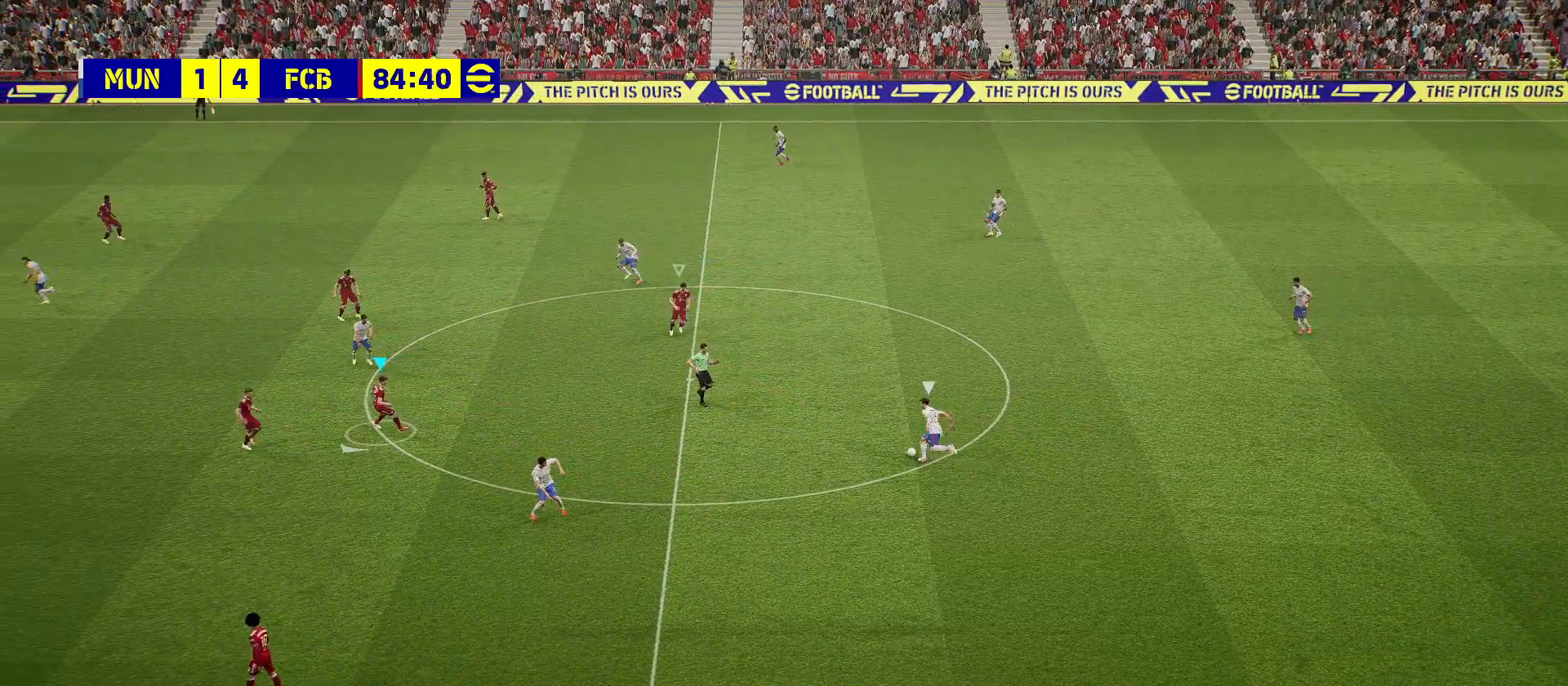
{"buttons": [], "left_stick": "left", "right_stick": "center", "events": [[133, "left_stick", "down"], [317, "left_stick", "down-left"], [417, "left_stick", "left"]]}
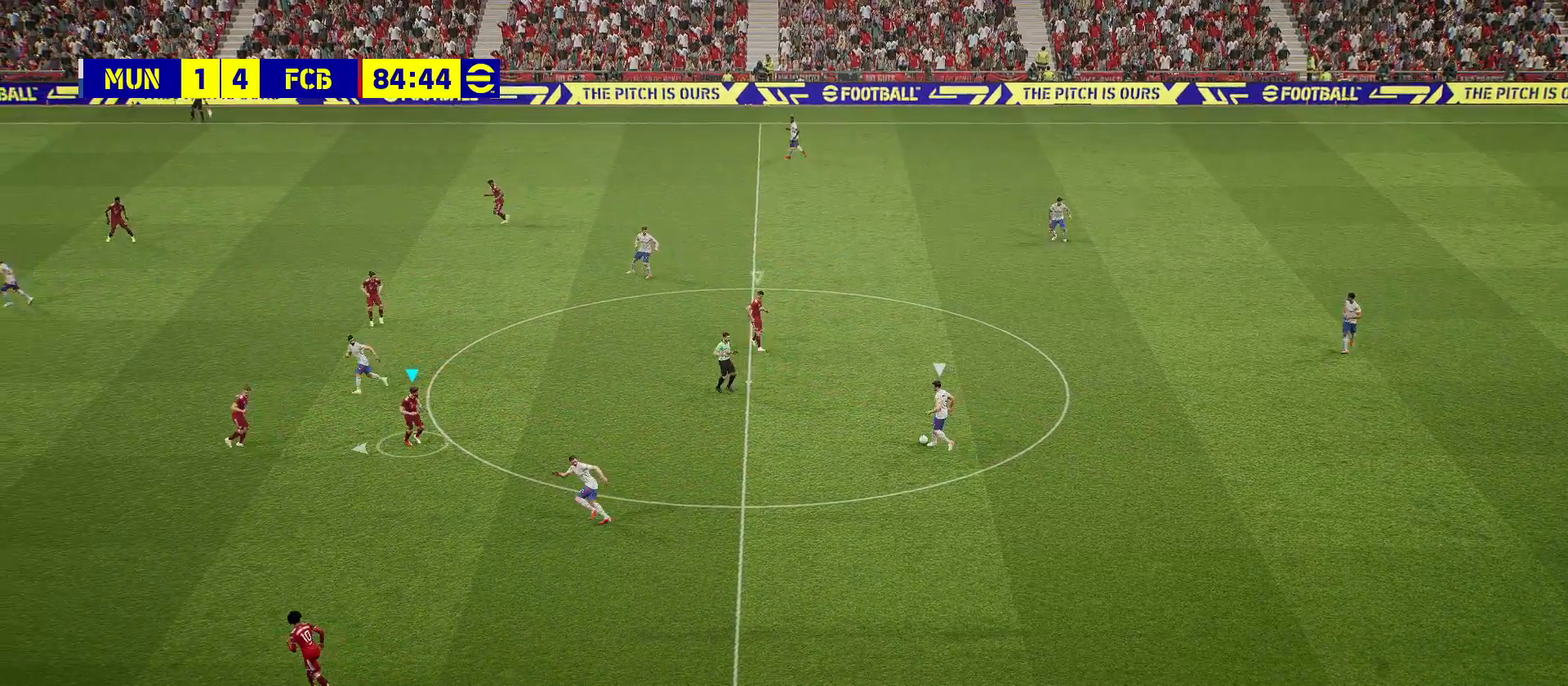
{"buttons": [], "left_stick": "up-left", "right_stick": "center", "events": [[467, "left_stick", "up-left"]]}
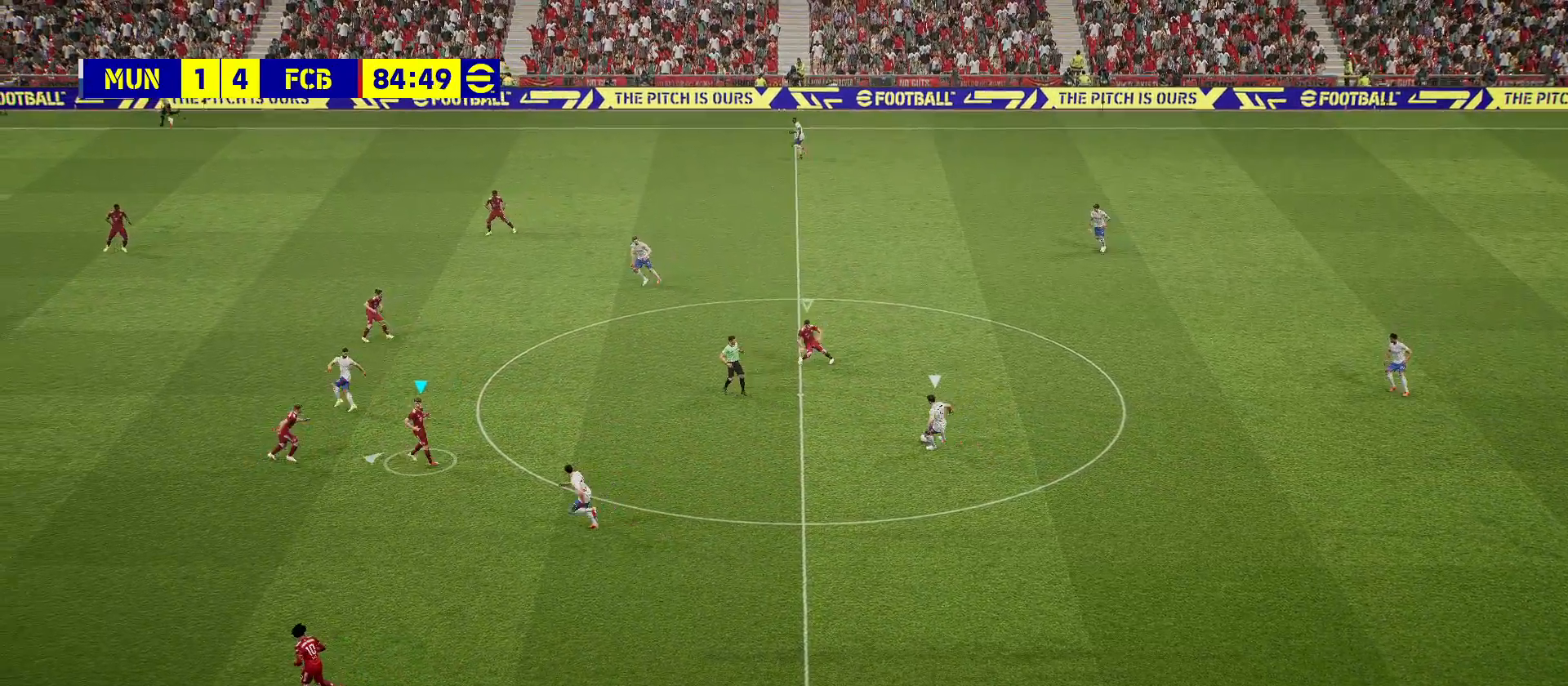
{"buttons": [], "left_stick": "down-right", "right_stick": "center", "events": [[117, "left_stick", "up"], [400, "left_stick", "right"], [483, "left_stick", "down-right"]]}
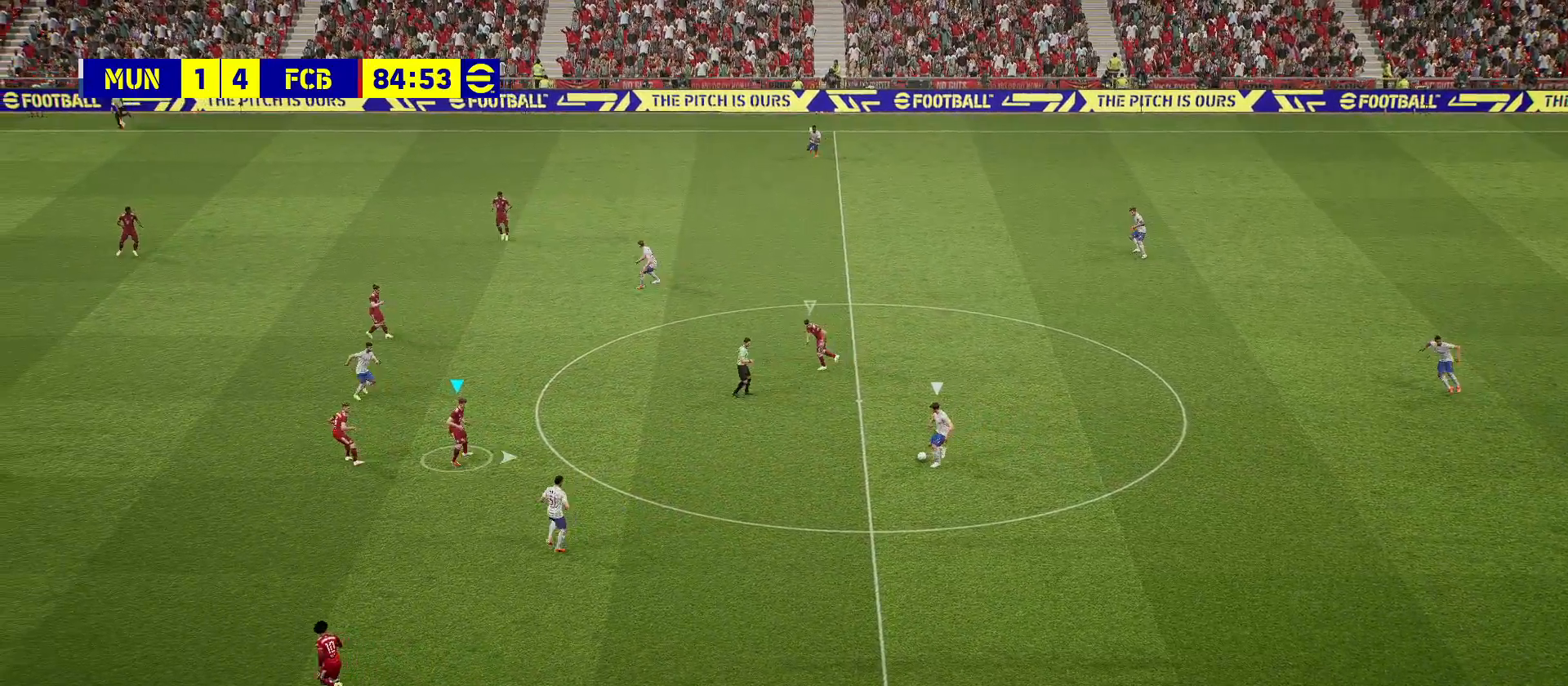
{"buttons": ["R2"], "left_stick": "down", "right_stick": "center", "events": [[100, "left_stick", "down"], [333, "R2", "down"]]}
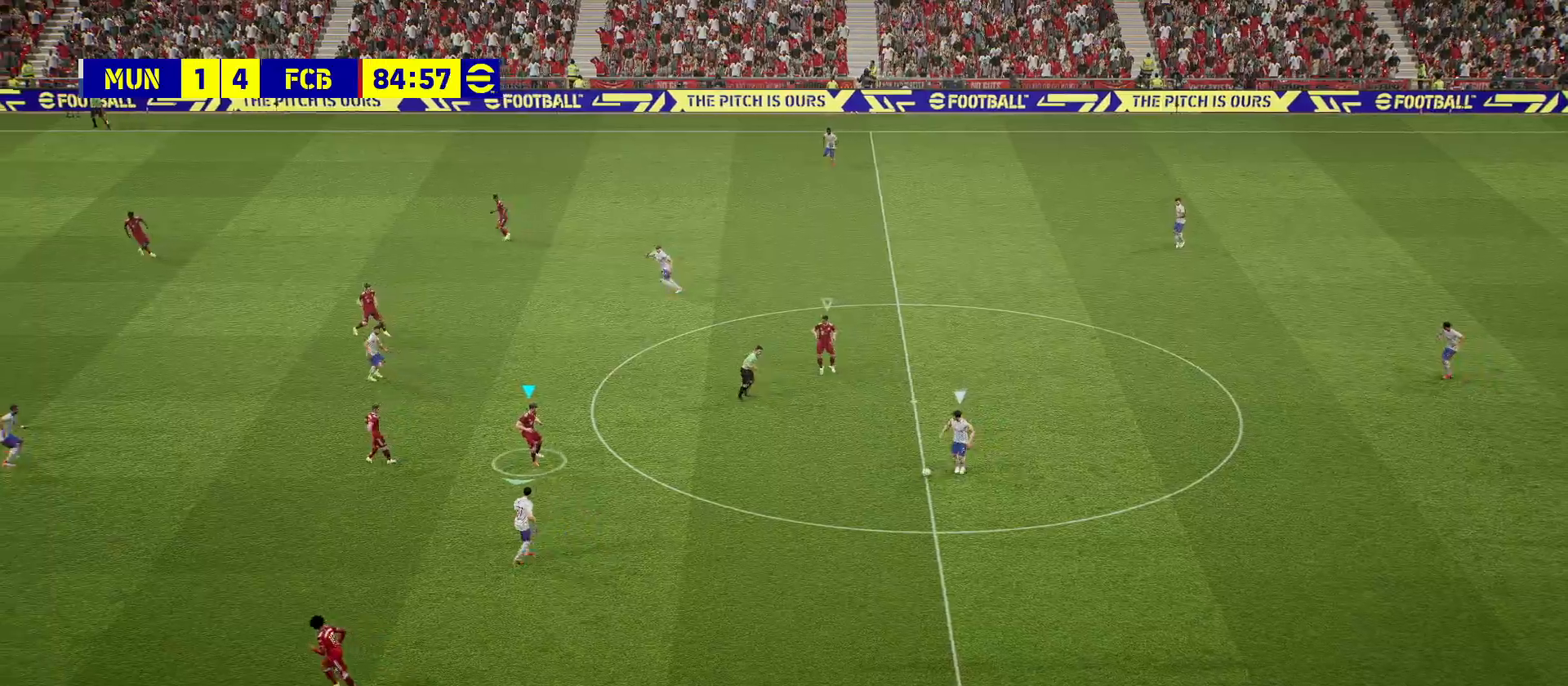
{"buttons": [], "left_stick": "down-left", "right_stick": "center", "events": [[317, "R2", "up"], [333, "left_stick", "down-left"]]}
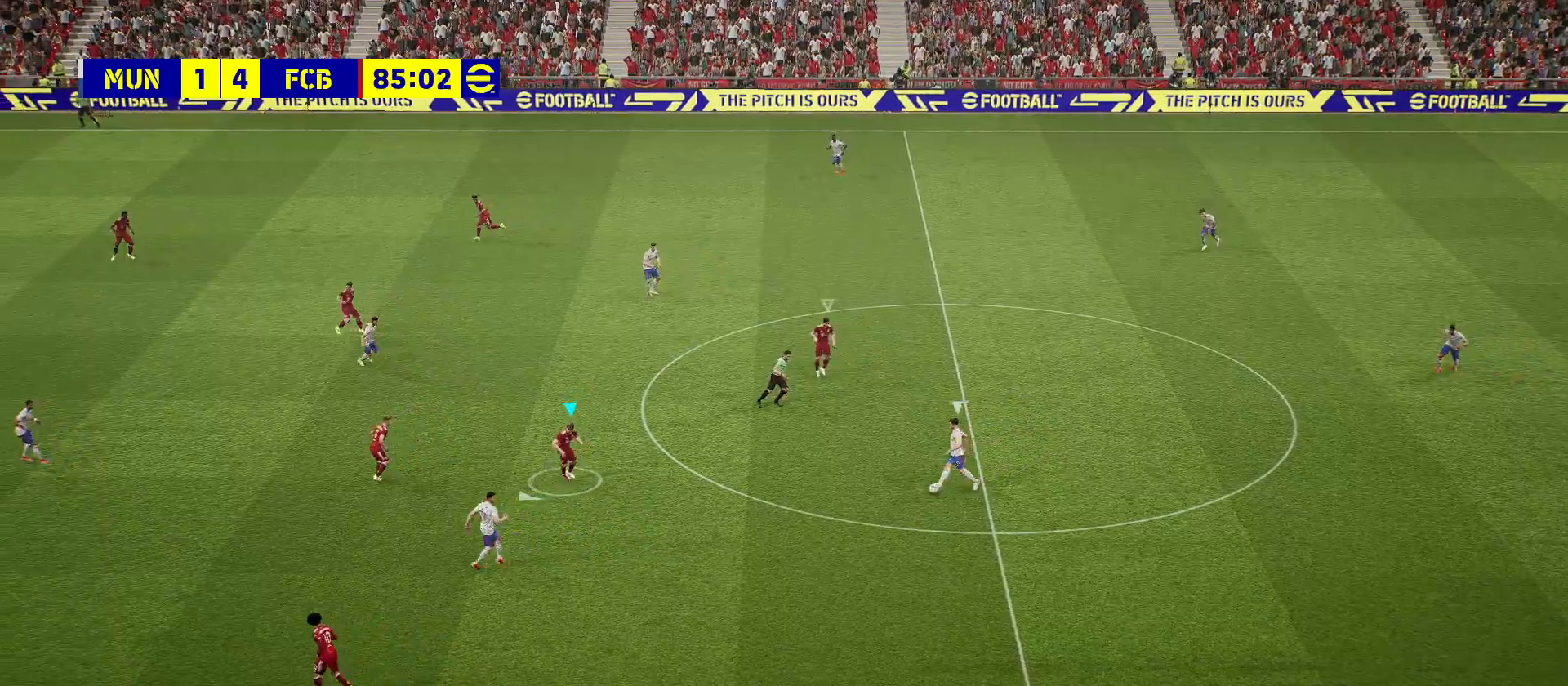
{"buttons": [], "left_stick": "up-left", "right_stick": "center", "events": [[317, "left_stick", "up-left"]]}
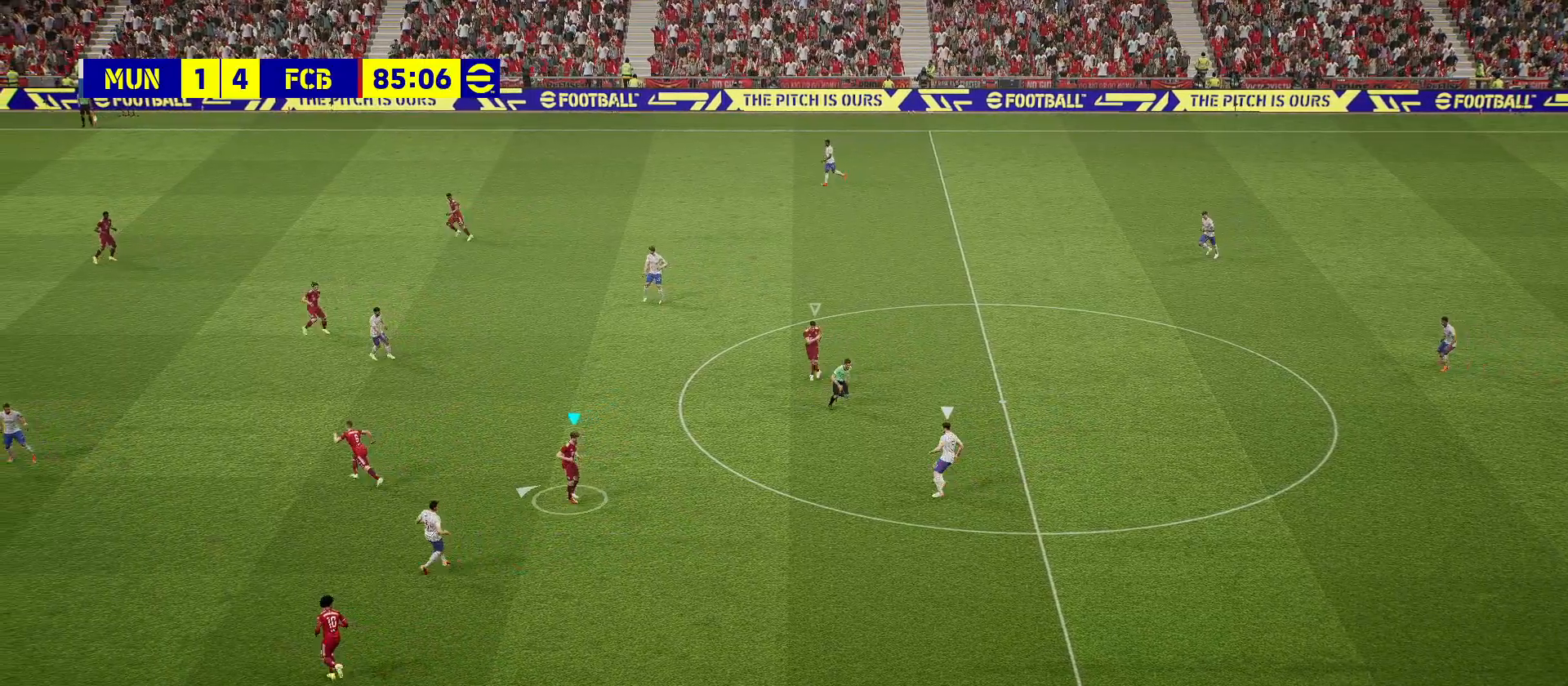
{"buttons": ["R1", "R2"], "left_stick": "up-left", "right_stick": "center", "events": [[133, "R2", "down"], [167, "R1", "down"]]}
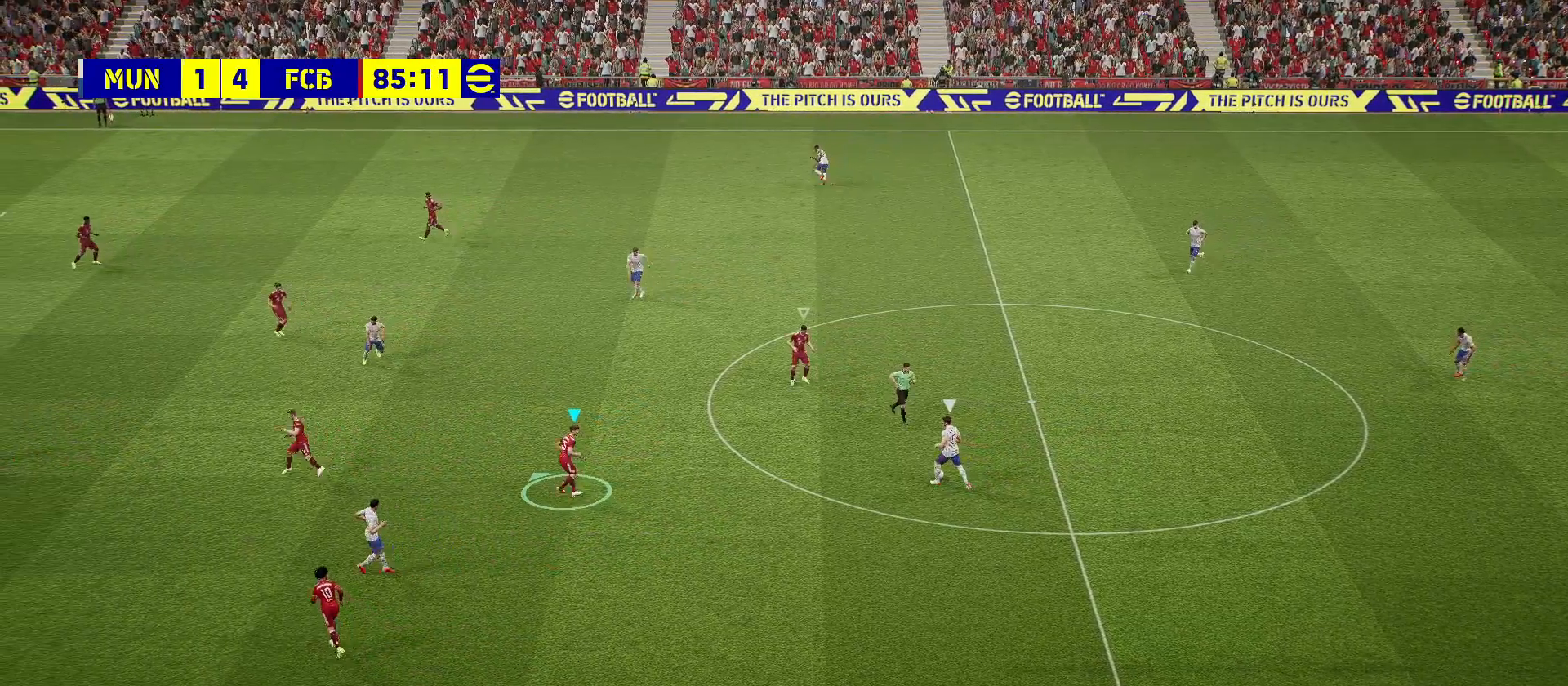
{"buttons": [], "left_stick": "up", "right_stick": "center", "events": [[250, "R1", "up"], [283, "R2", "up"], [450, "left_stick", "up"]]}
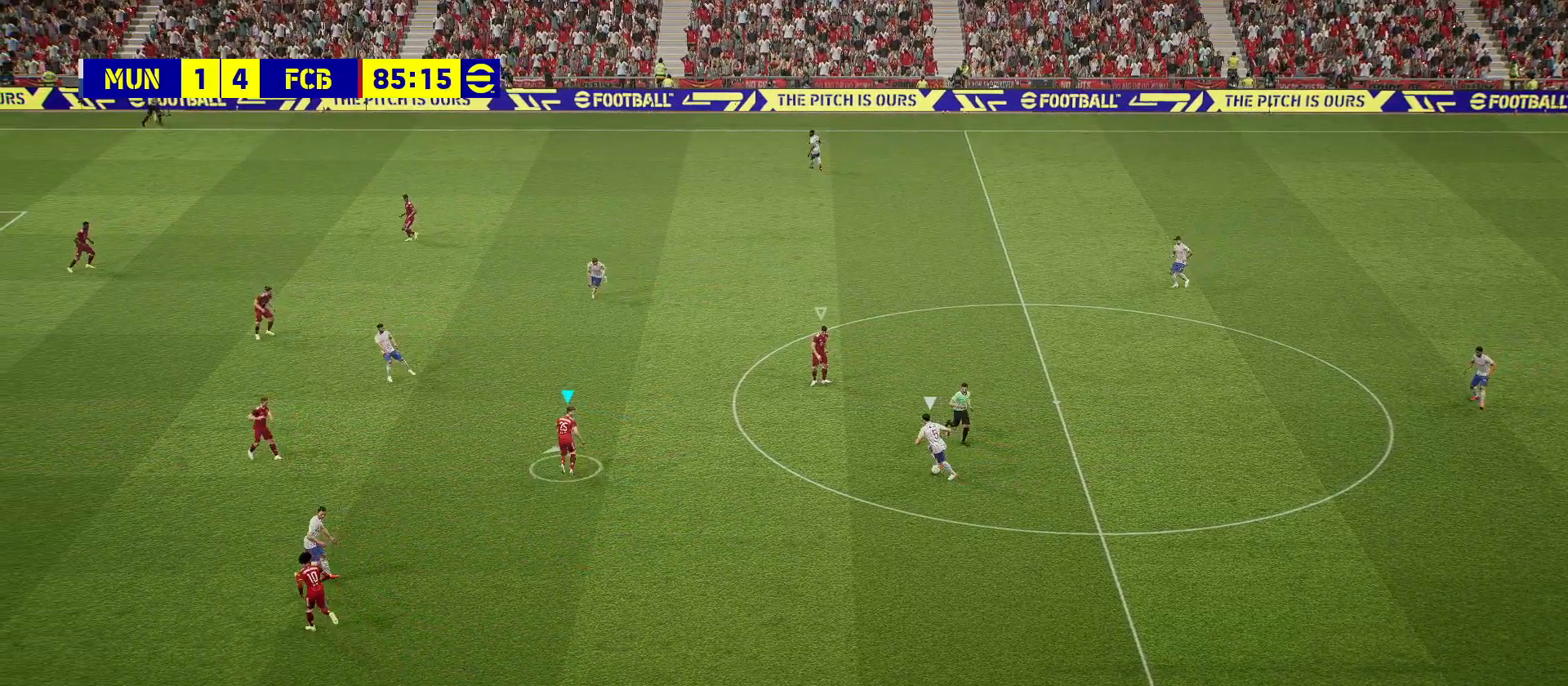
{"buttons": [], "left_stick": "down-left", "right_stick": "center", "events": [[317, "left_stick", "down-left"]]}
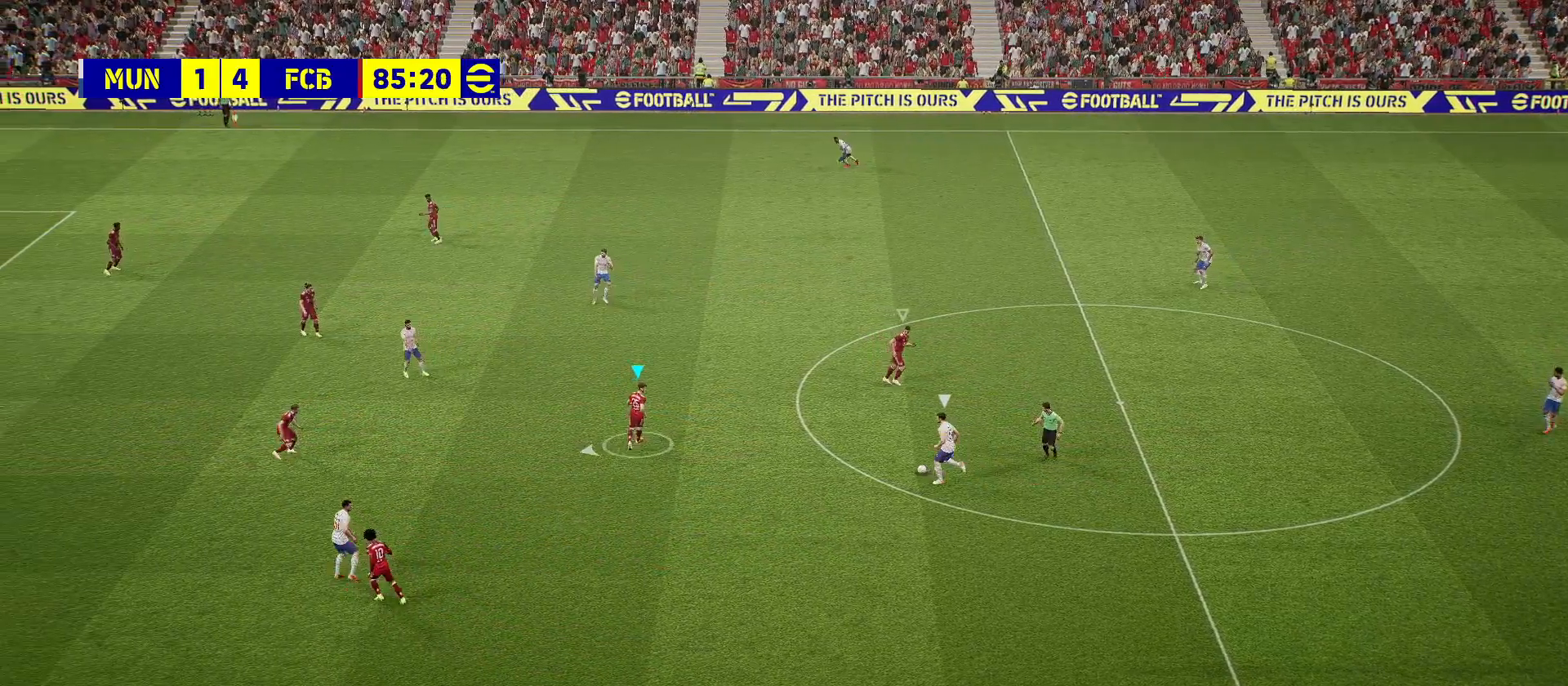
{"buttons": [], "left_stick": "down", "right_stick": "center", "events": [[433, "left_stick", "down"]]}